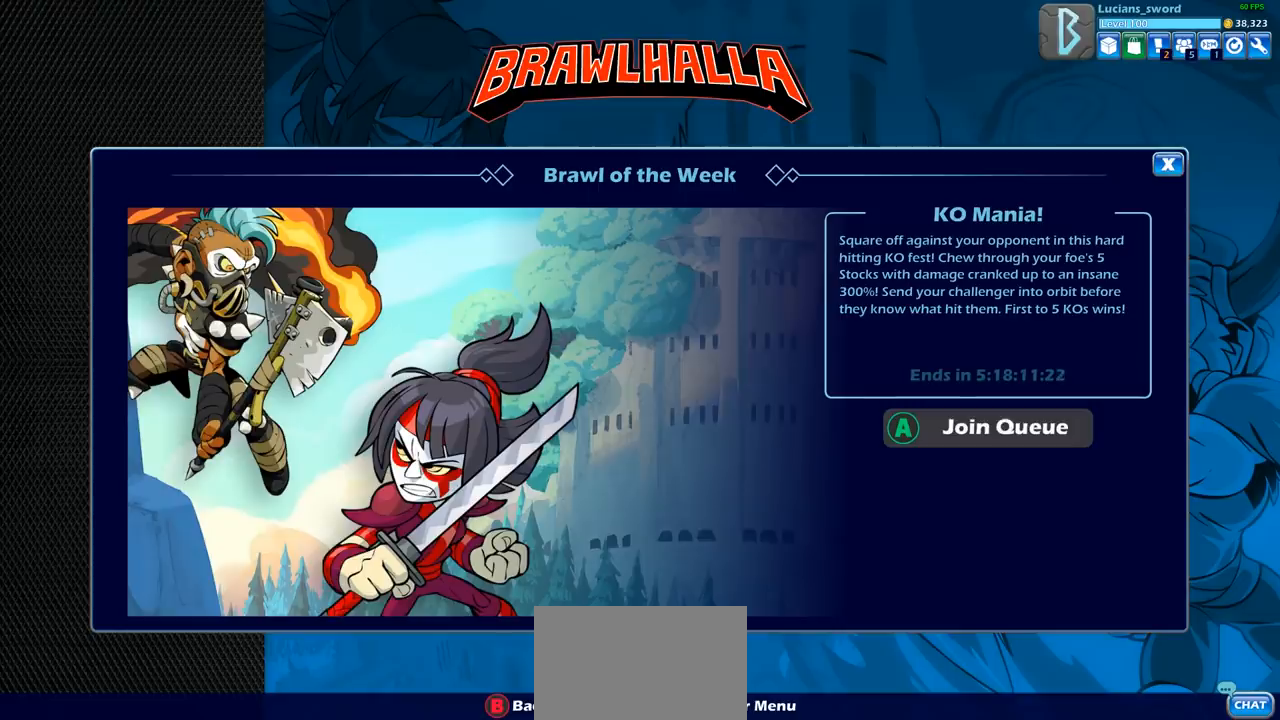
Gameplay with a controller (PlayStation layout); each line is a JSON object with the inputs held at the frame after it. "events" lists button and stick changes between this image and that frame as [ms after this image, input, new state], when the widget could be followed in between.
{"buttons": [], "left_stick": "center", "right_stick": "center", "events": [[50, "CIRCLE", "down"], [183, "CIRCLE", "up"]]}
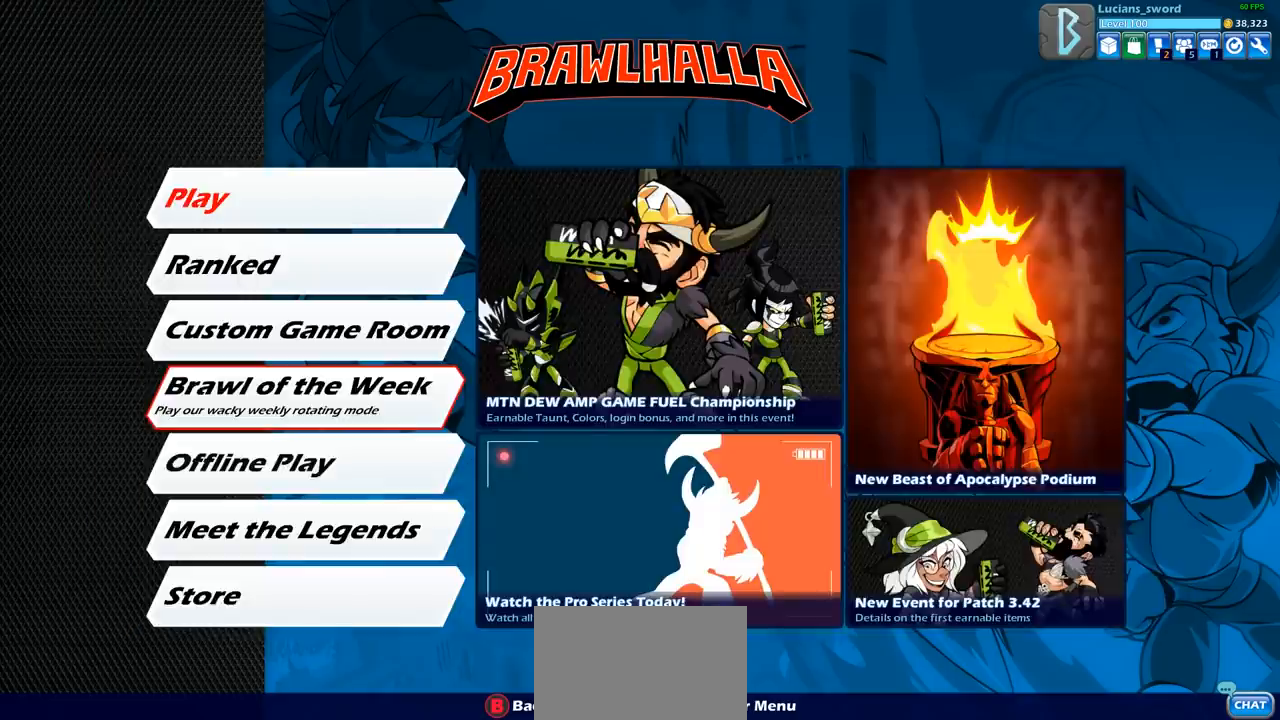
{"buttons": [], "left_stick": "center", "right_stick": "center", "events": [[50, "DPAD_DOWN", "down"], [150, "DPAD_DOWN", "up"], [317, "DPAD_UP", "down"], [433, "DPAD_UP", "up"]]}
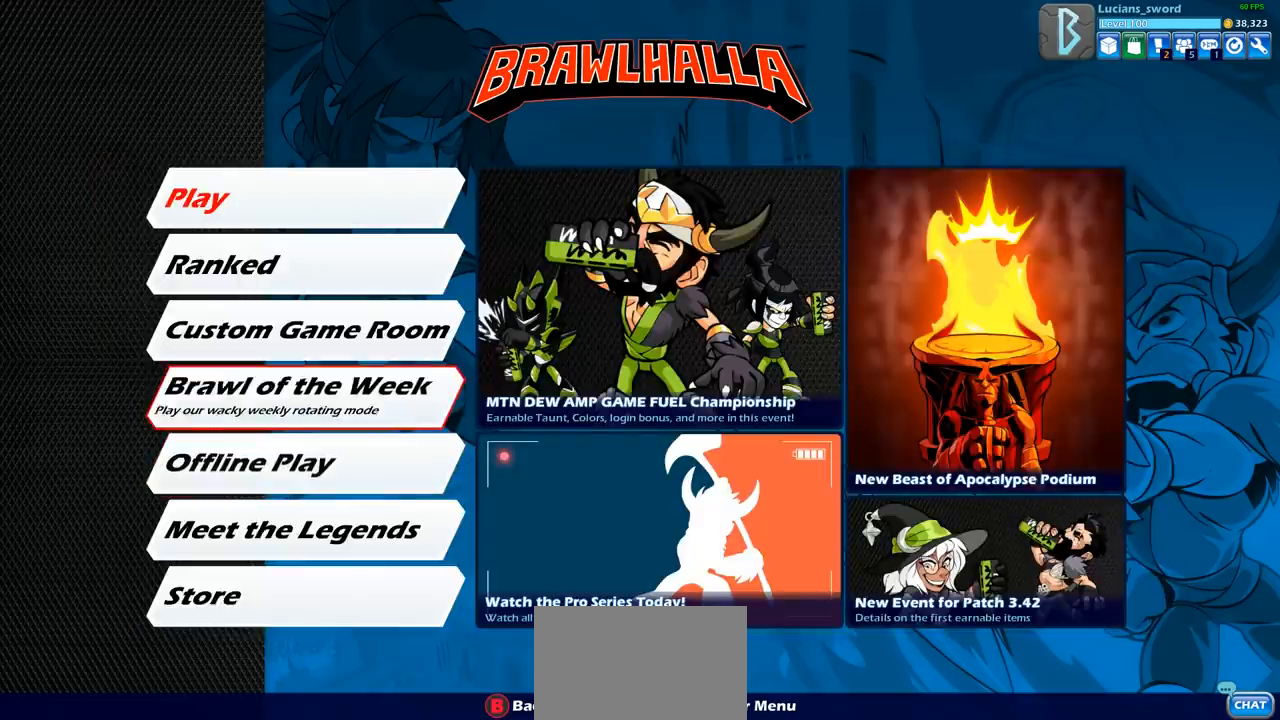
{"buttons": ["DPAD_DOWN"], "left_stick": "center", "right_stick": "center", "events": [[33, "DPAD_UP", "down"], [133, "DPAD_UP", "up"], [450, "DPAD_DOWN", "down"]]}
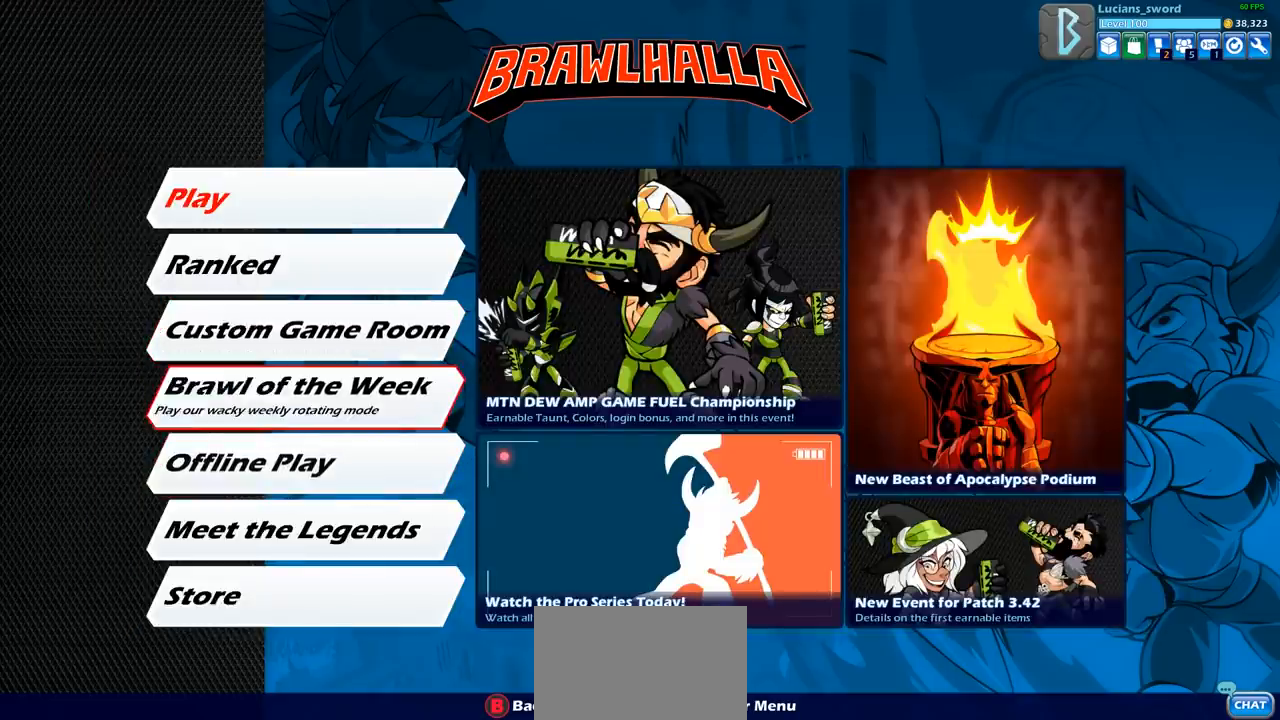
{"buttons": [], "left_stick": "center", "right_stick": "center", "events": [[50, "DPAD_DOWN", "up"], [150, "DPAD_DOWN", "down"], [267, "DPAD_DOWN", "up"], [367, "DPAD_DOWN", "down"], [450, "DPAD_DOWN", "up"]]}
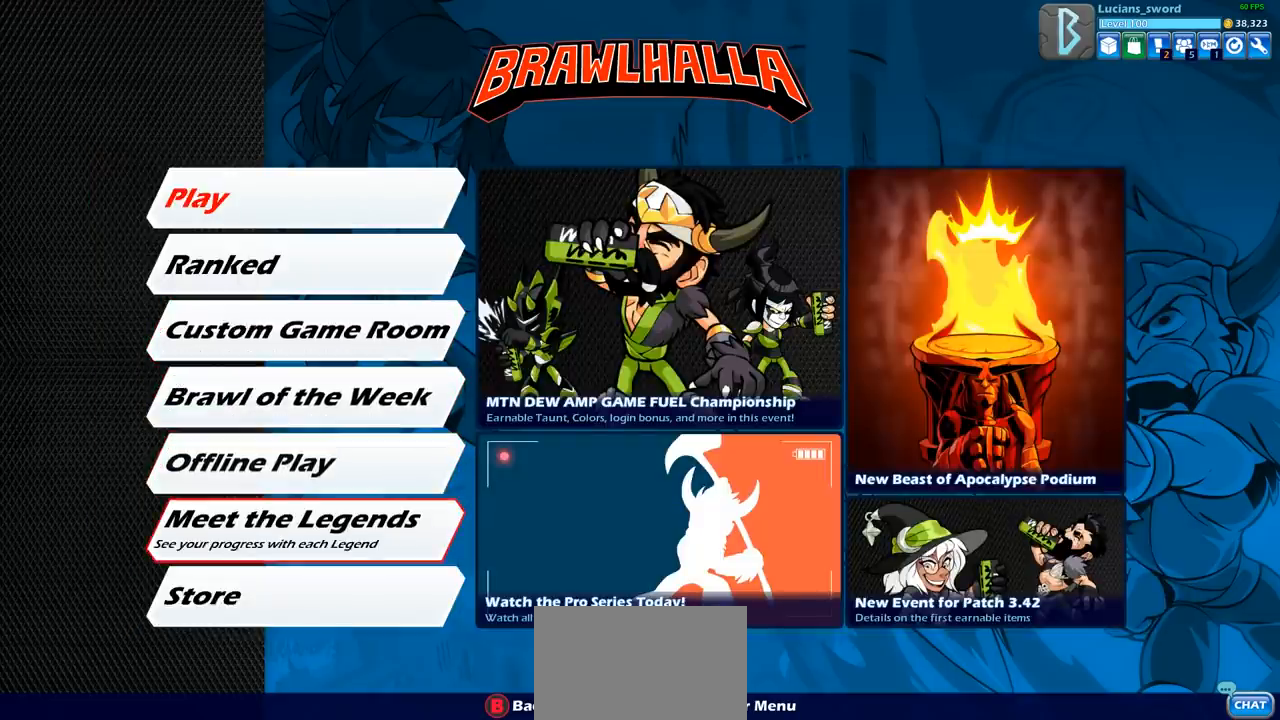
{"buttons": [], "left_stick": "center", "right_stick": "center", "events": [[50, "DPAD_DOWN", "down"], [167, "DPAD_DOWN", "up"], [250, "CROSS", "down"], [350, "CROSS", "up"]]}
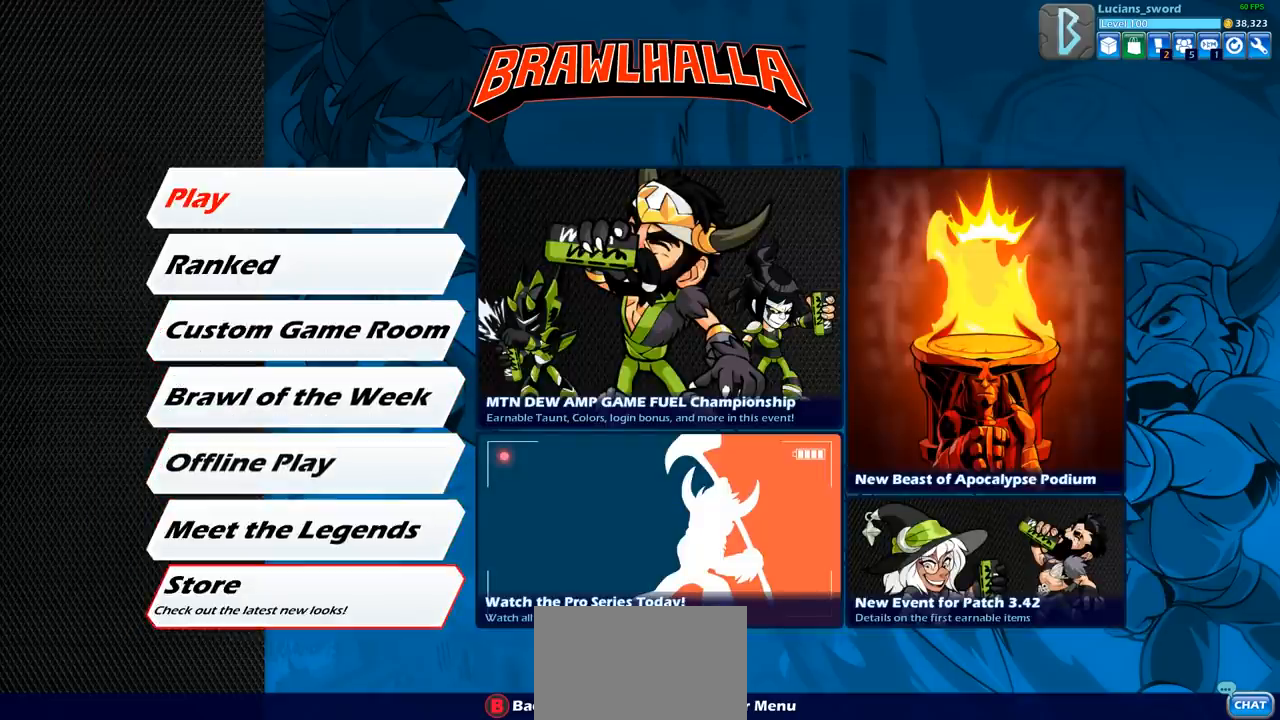
{"buttons": [], "left_stick": "center", "right_stick": "center", "events": []}
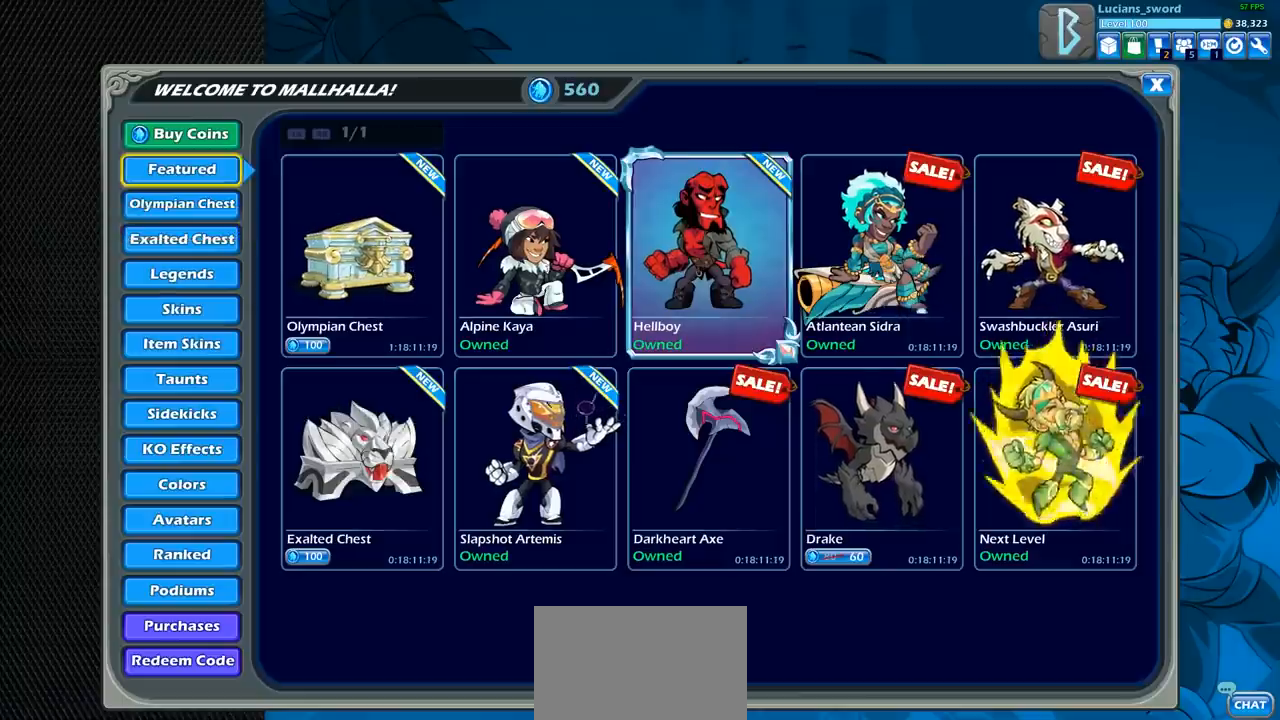
{"buttons": [], "left_stick": "center", "right_stick": "center", "events": [[250, "DPAD_RIGHT", "down"], [367, "DPAD_RIGHT", "up"]]}
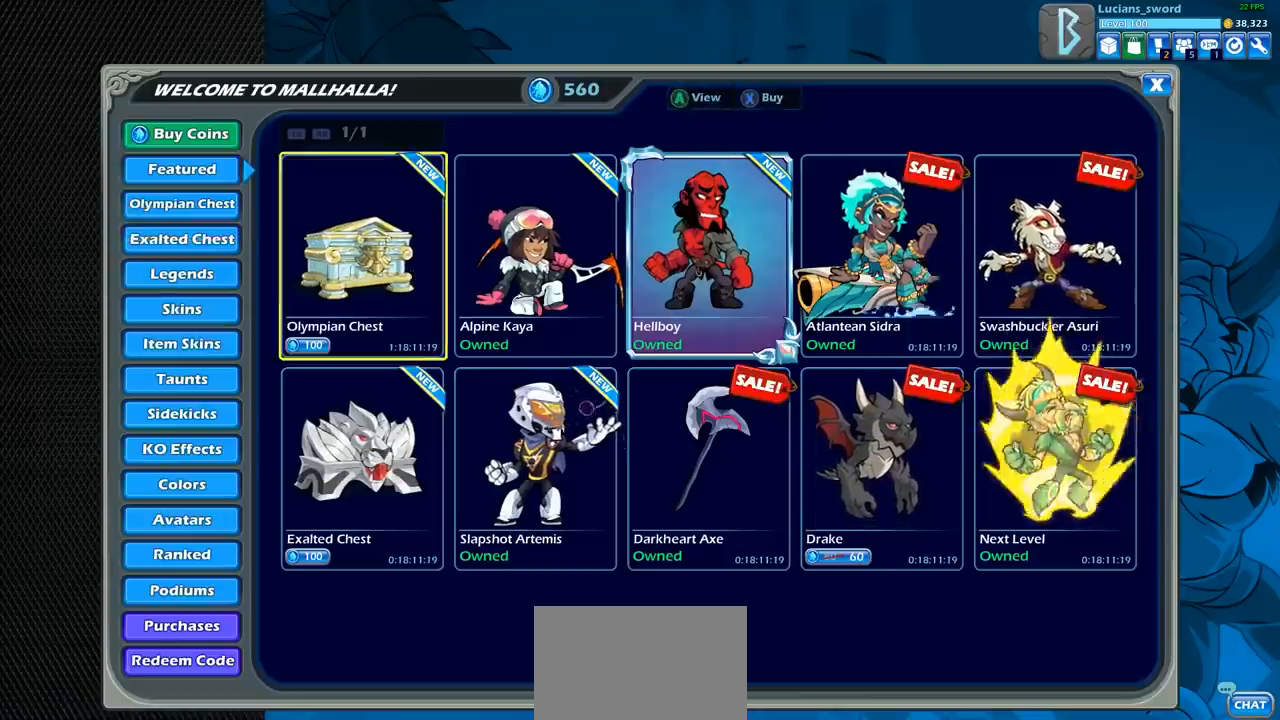
{"buttons": [], "left_stick": "center", "right_stick": "center", "events": [[83, "CROSS", "down"], [217, "CROSS", "up"]]}
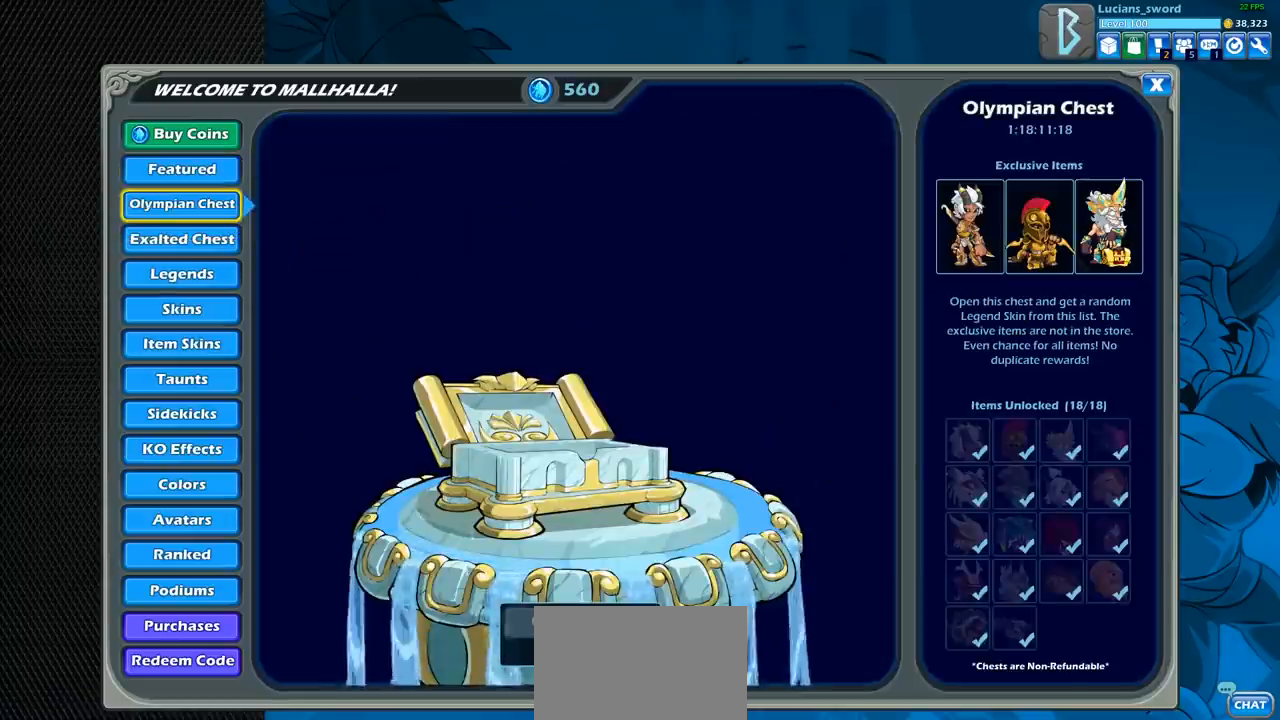
{"buttons": [], "left_stick": "center", "right_stick": "center", "events": []}
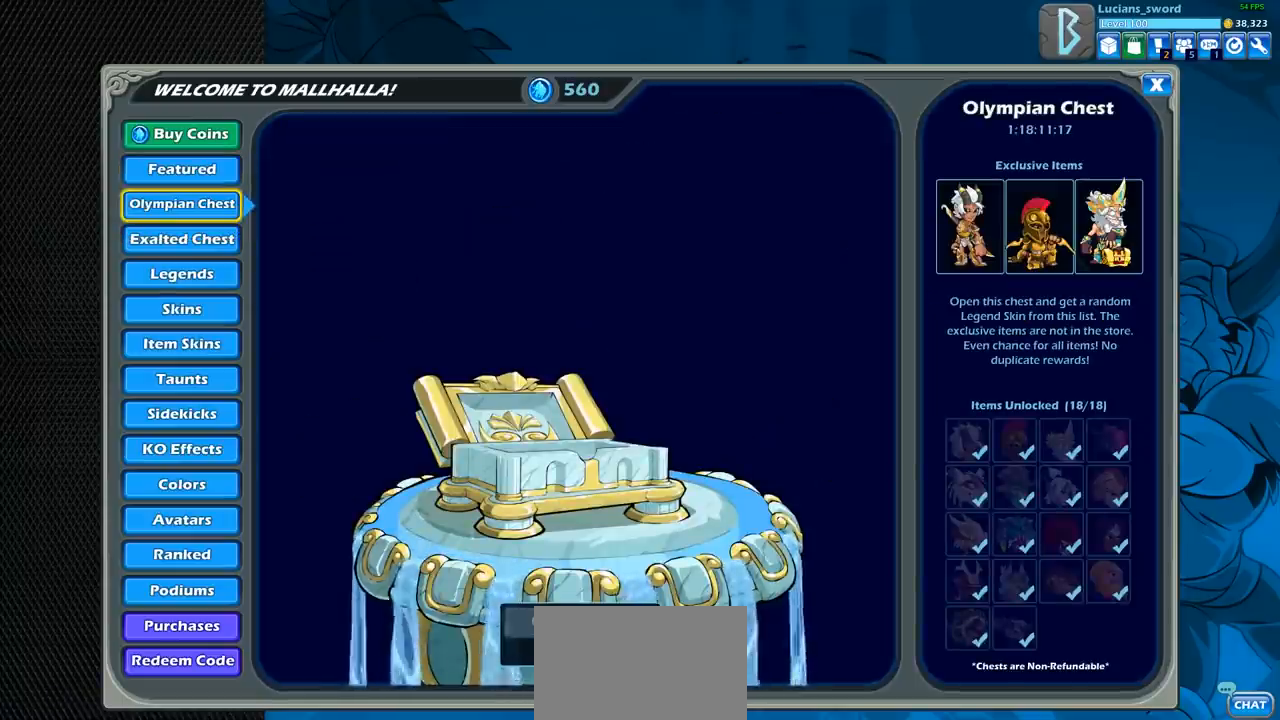
{"buttons": [], "left_stick": "center", "right_stick": "center", "events": []}
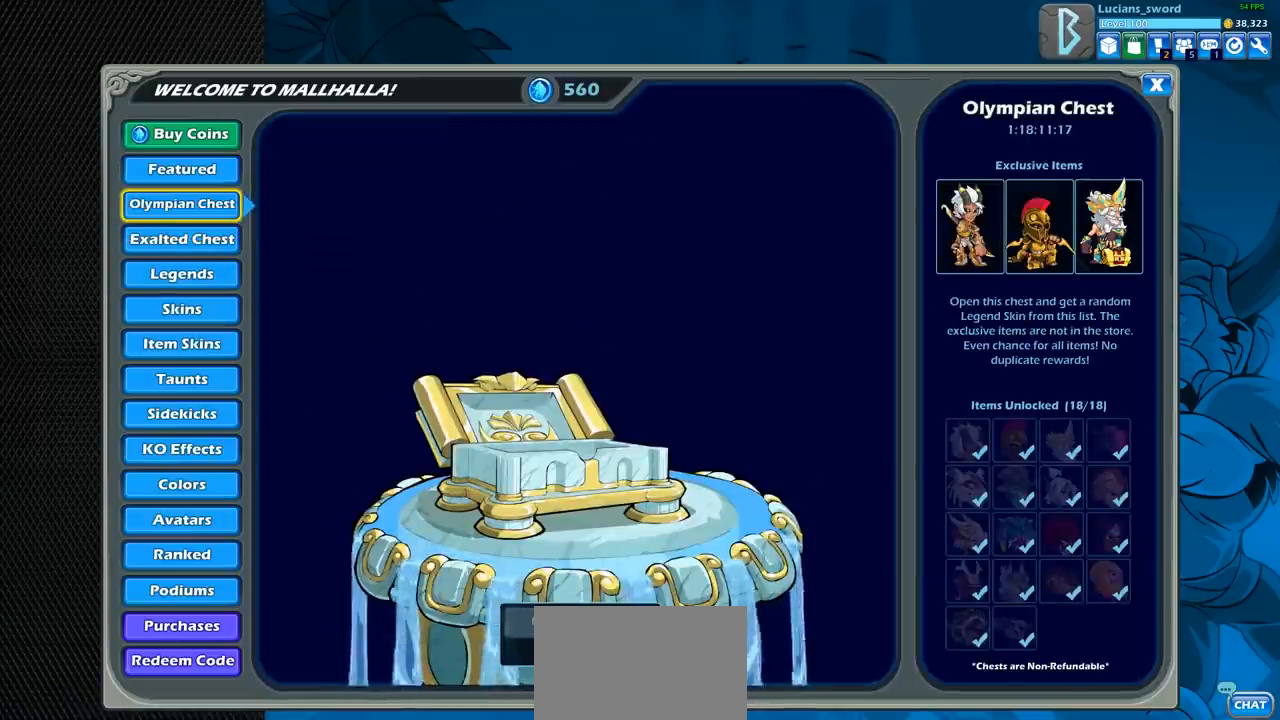
{"buttons": [], "left_stick": "center", "right_stick": "center", "events": [[317, "CIRCLE", "down"], [400, "CIRCLE", "up"]]}
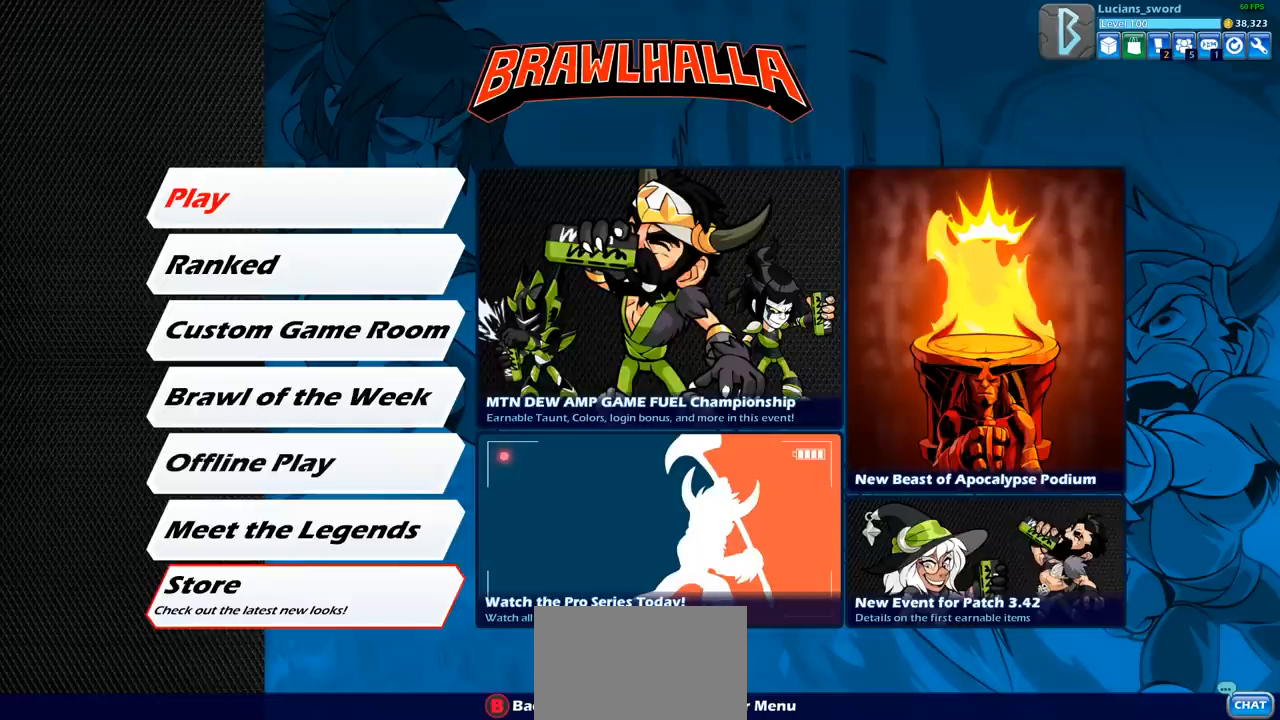
{"buttons": [], "left_stick": "center", "right_stick": "center", "events": []}
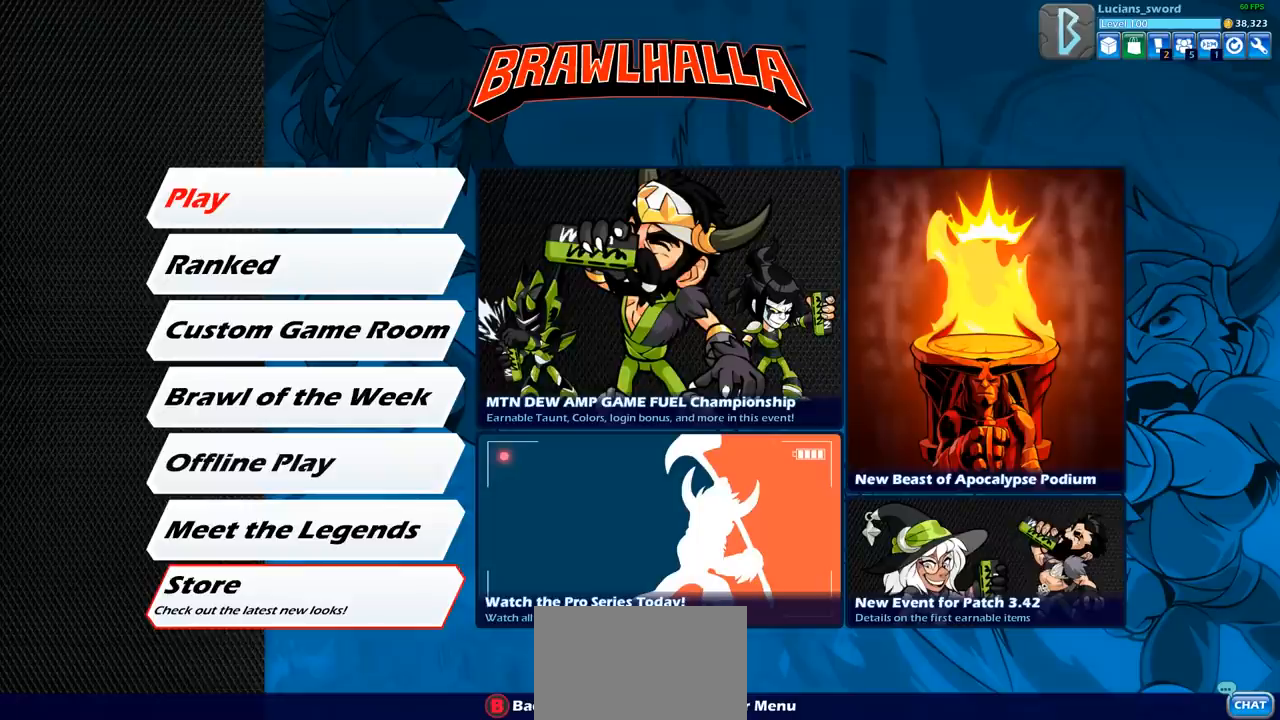
{"buttons": [], "left_stick": "center", "right_stick": "center", "events": [[200, "CROSS", "down"], [317, "CROSS", "up"]]}
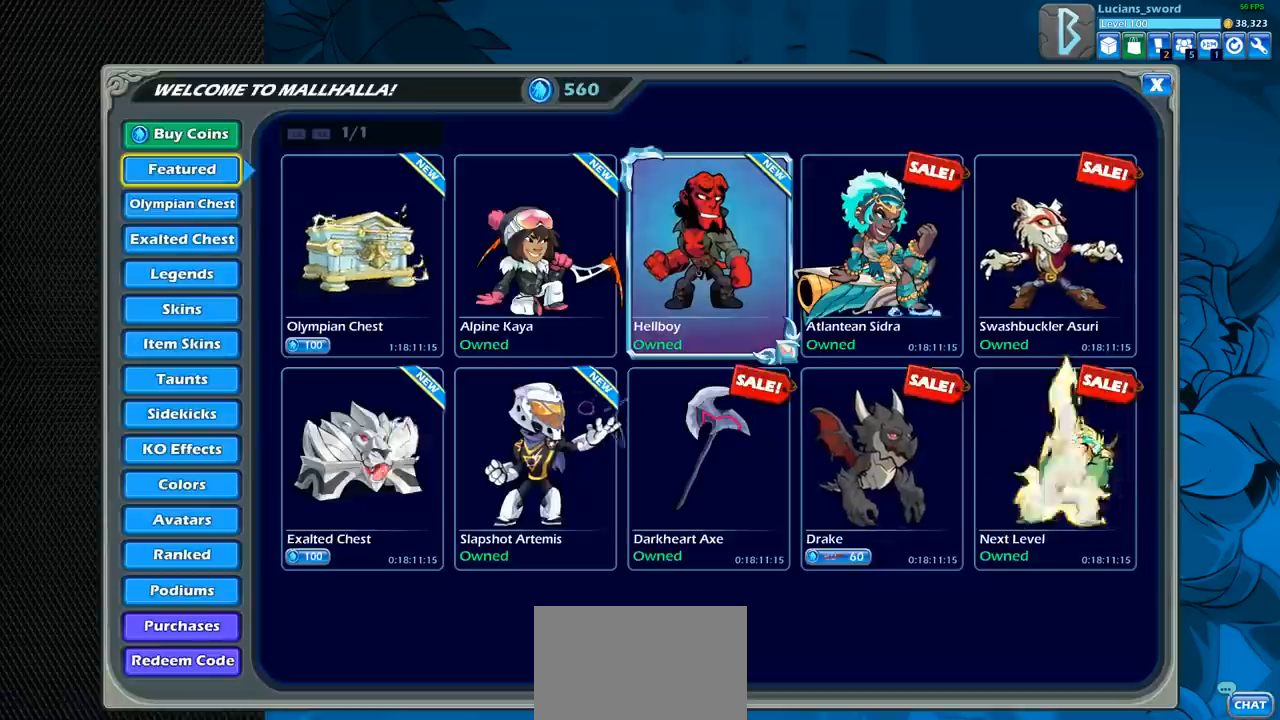
{"buttons": ["DPAD_RIGHT"], "left_stick": "center", "right_stick": "center", "events": [[500, "DPAD_RIGHT", "down"]]}
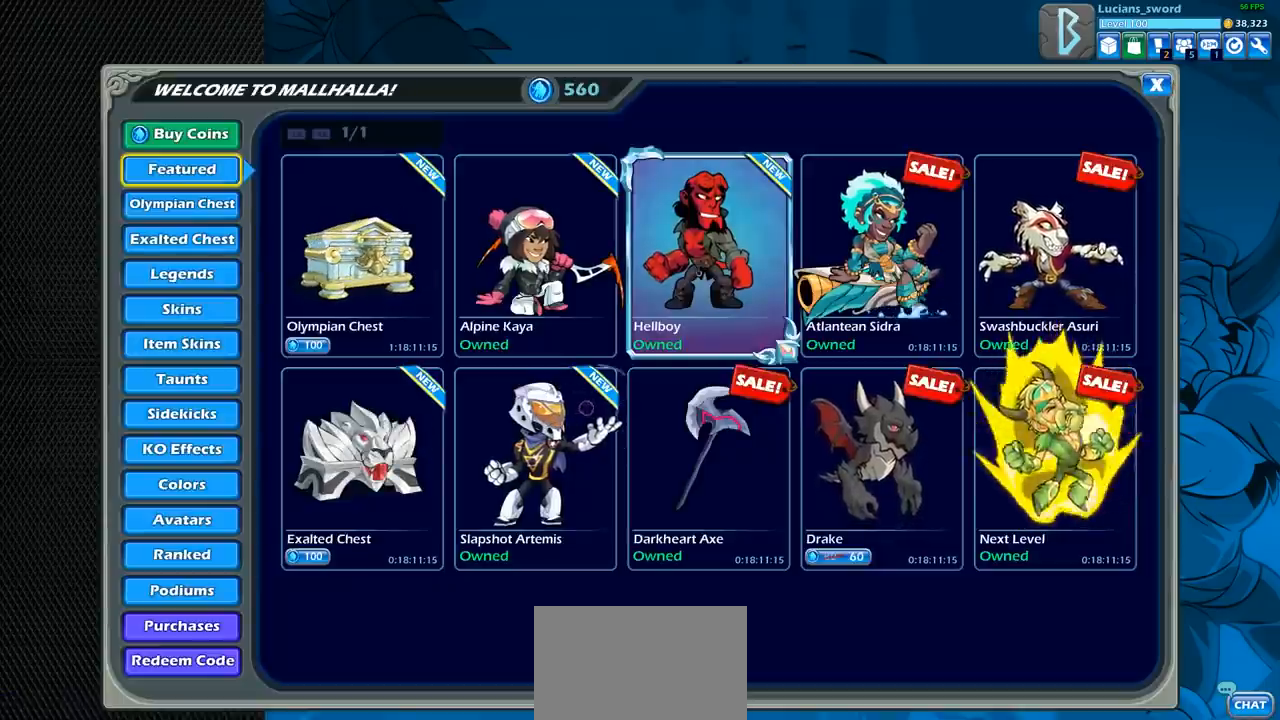
{"buttons": [], "left_stick": "center", "right_stick": "center", "events": [[100, "DPAD_RIGHT", "up"]]}
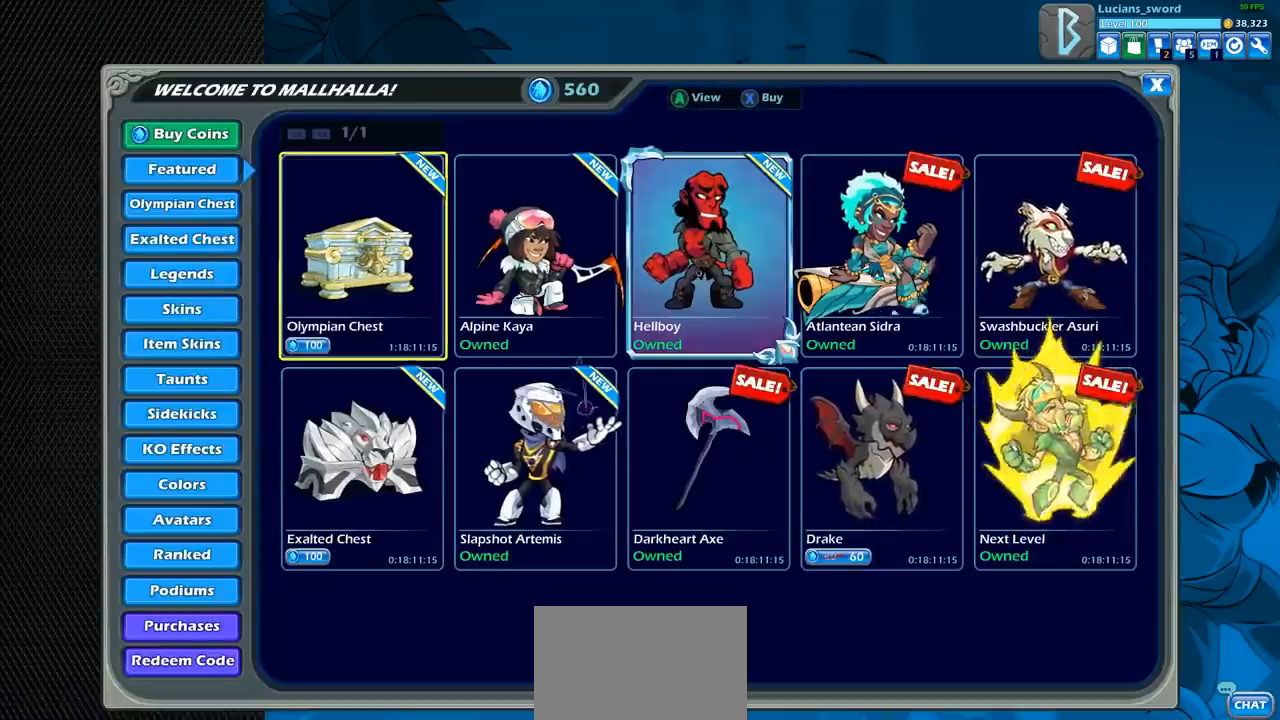
{"buttons": ["CROSS"], "left_stick": "center", "right_stick": "center", "events": [[433, "CROSS", "down"]]}
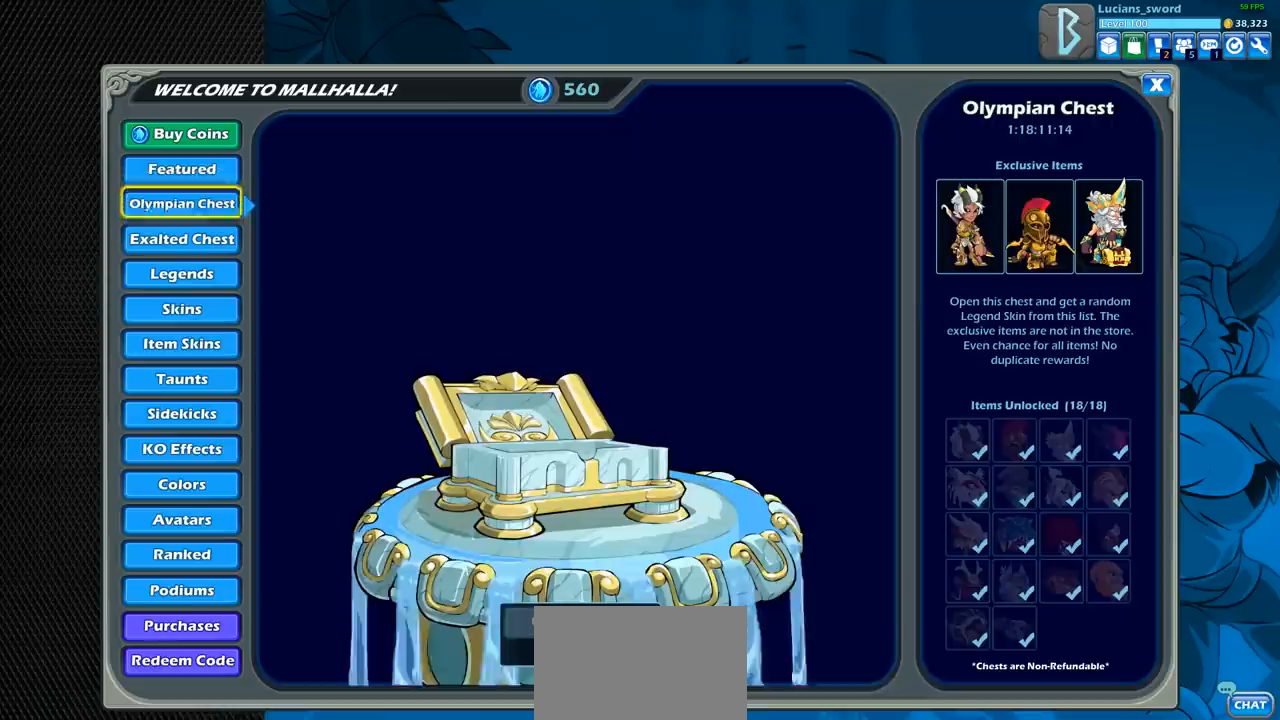
{"buttons": [], "left_stick": "center", "right_stick": "center", "events": [[33, "CROSS", "up"]]}